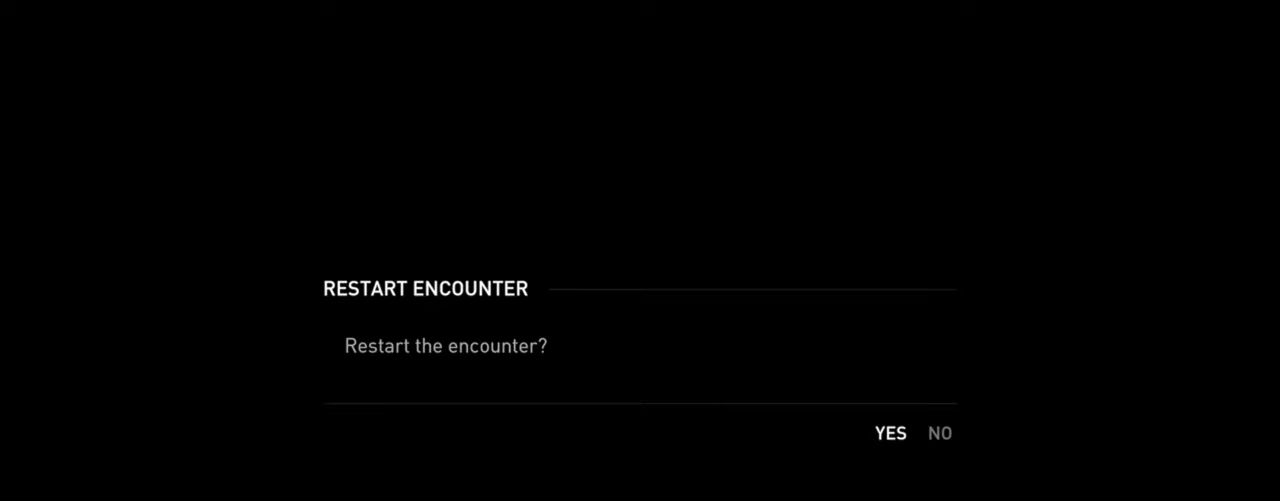
Gameplay with a controller (PlayStation layout); each line is a JSON object with the inputs held at the frame after it. "events" lists button and stick changes between this image and that frame as [ms after this image, input, new state], when the widget could be followed in between. Not read: HOME.
{"buttons": [], "left_stick": "center", "right_stick": "center", "events": [[133, "DPAD_RIGHT", "down"], [250, "DPAD_RIGHT", "up"], [366, "DPAD_LEFT", "down"], [500, "DPAD_LEFT", "up"]]}
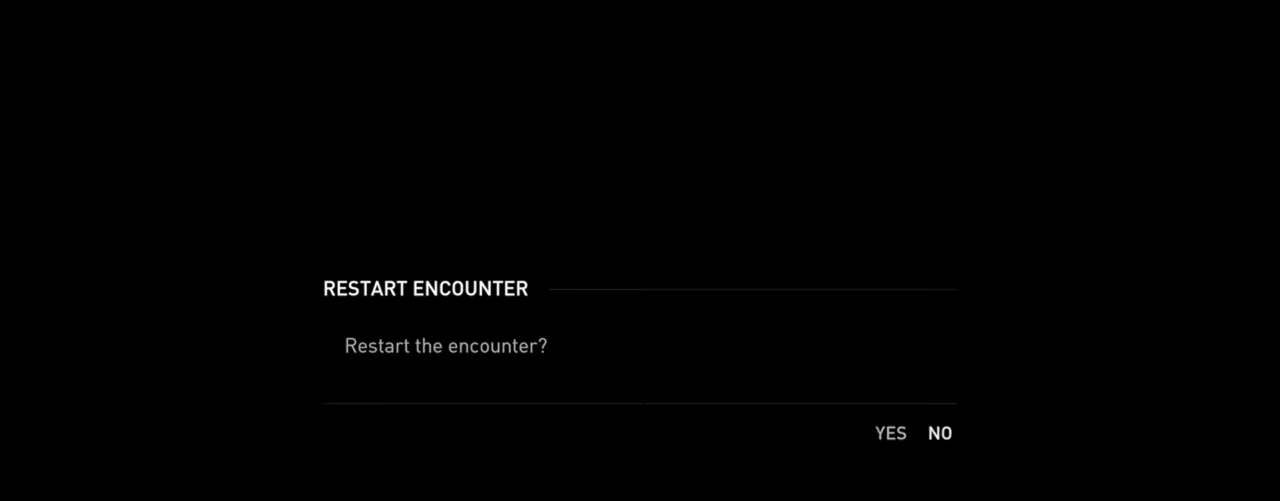
{"buttons": [], "left_stick": "center", "right_stick": "center", "events": []}
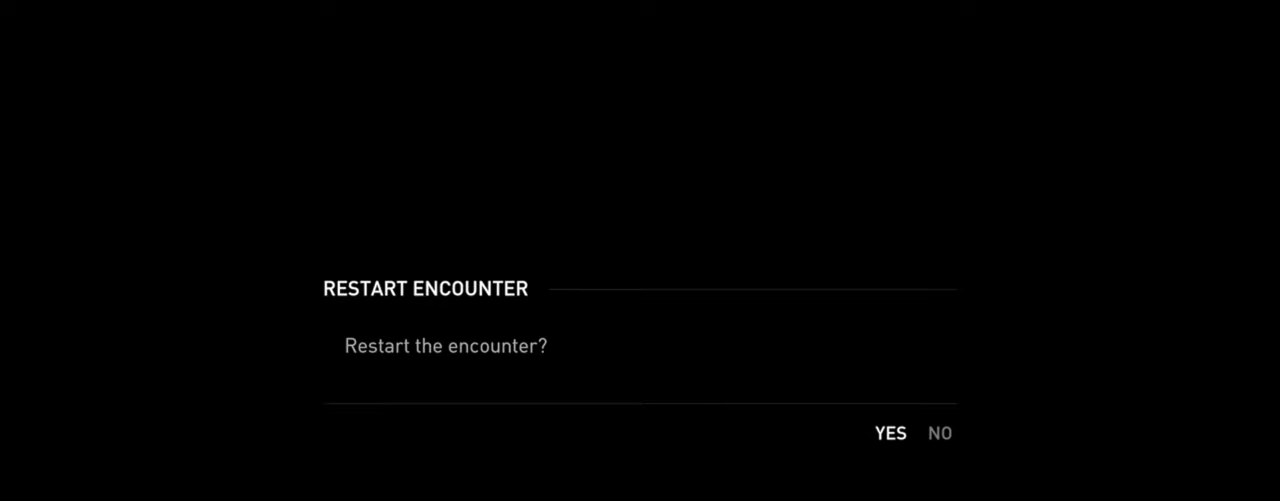
{"buttons": [], "left_stick": "center", "right_stick": "center", "events": [[66, "CROSS", "down"], [233, "CROSS", "up"]]}
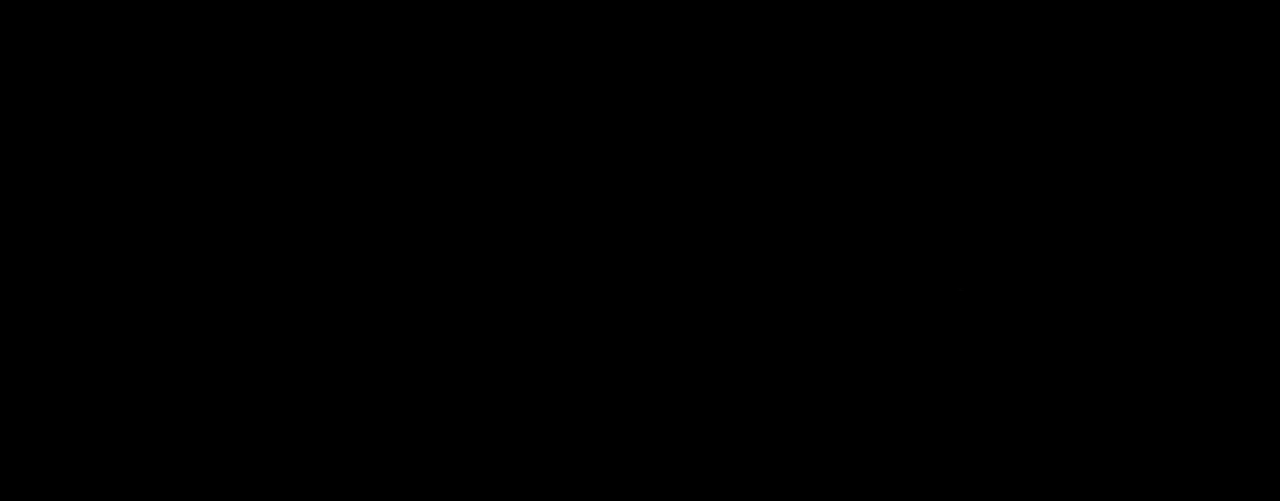
{"buttons": [], "left_stick": "center", "right_stick": "center", "events": []}
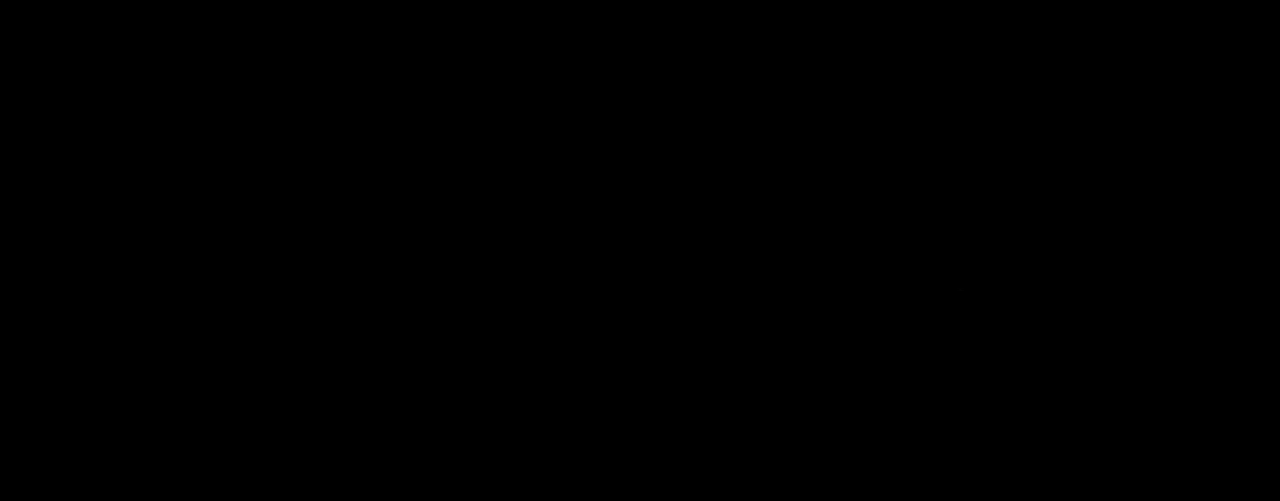
{"buttons": [], "left_stick": "center", "right_stick": "center", "events": []}
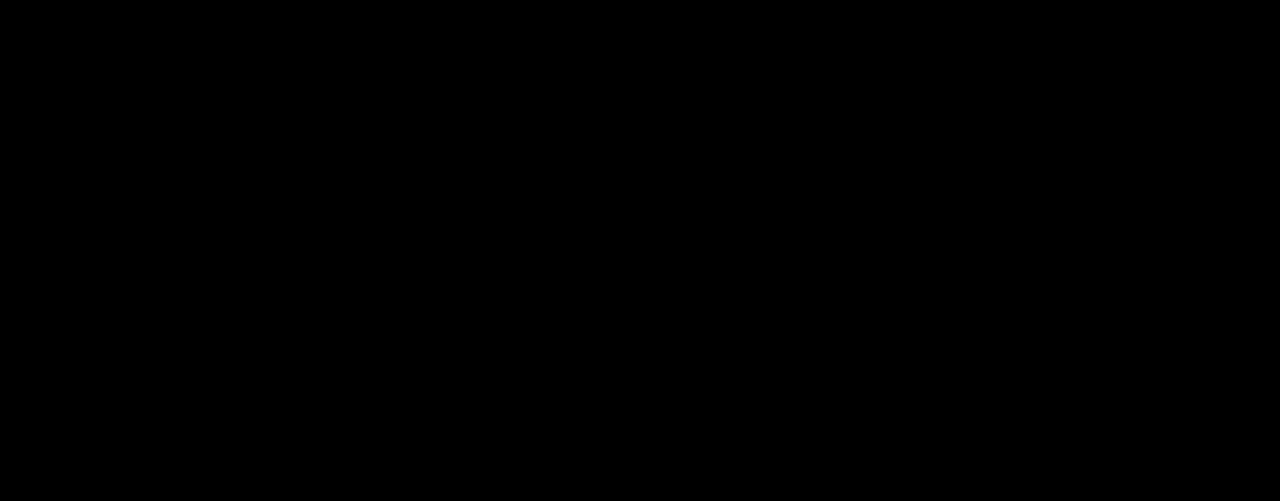
{"buttons": [], "left_stick": "center", "right_stick": "center", "events": []}
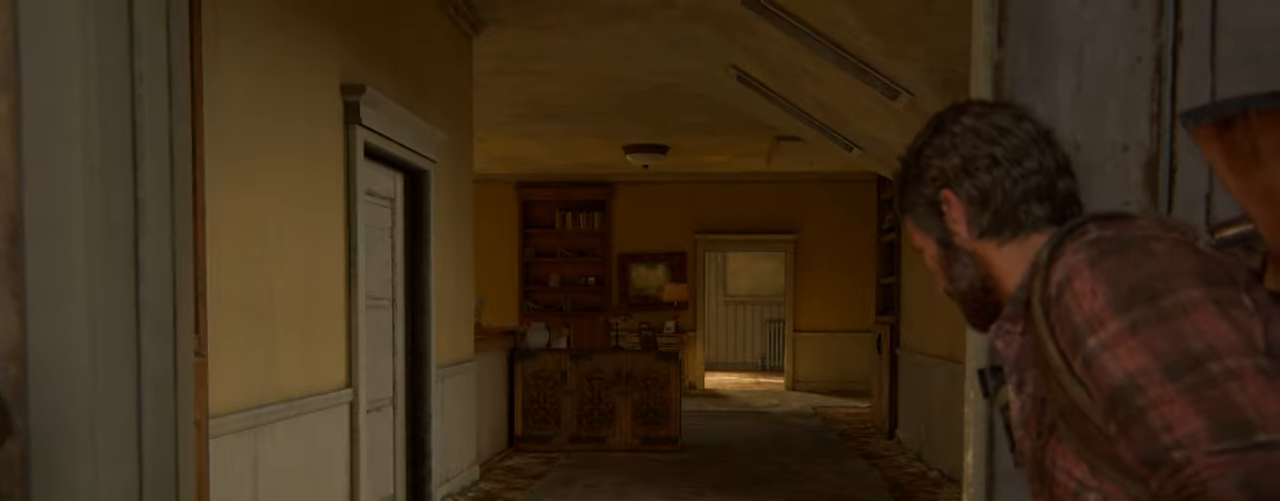
{"buttons": ["L1"], "left_stick": "up", "right_stick": "center", "events": [[300, "left_stick", "up"], [367, "L1", "down"]]}
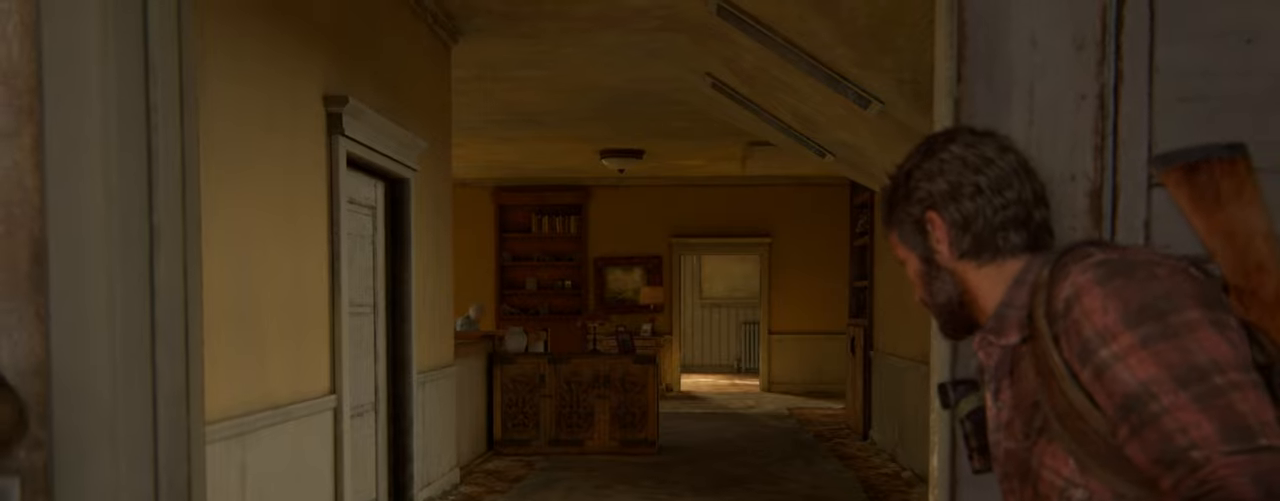
{"buttons": ["L1"], "left_stick": "up", "right_stick": "down-left", "events": [[150, "right_stick", "down-left"]]}
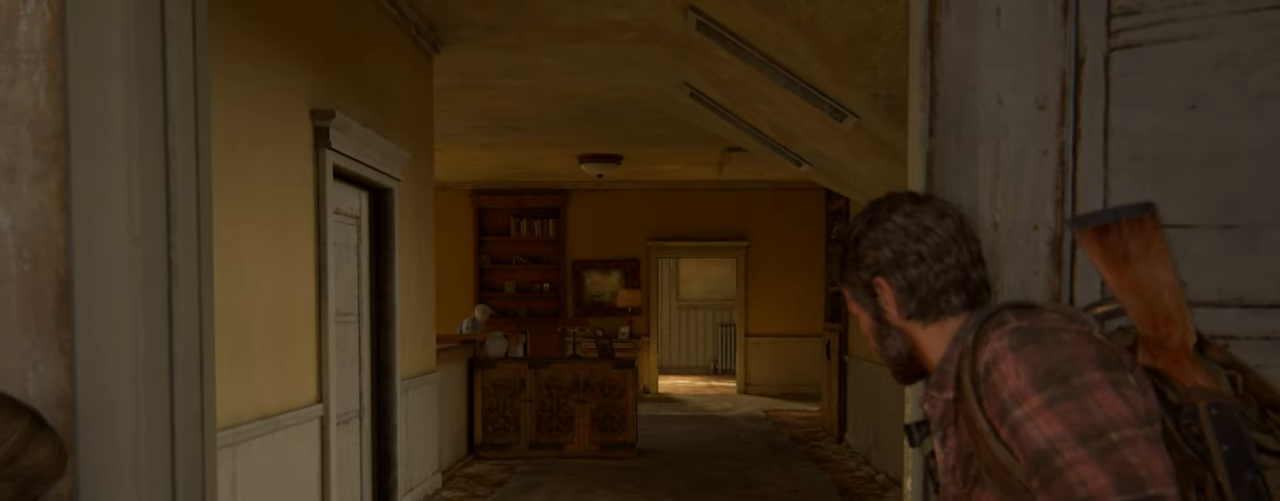
{"buttons": ["L1"], "left_stick": "up", "right_stick": "down-left", "events": []}
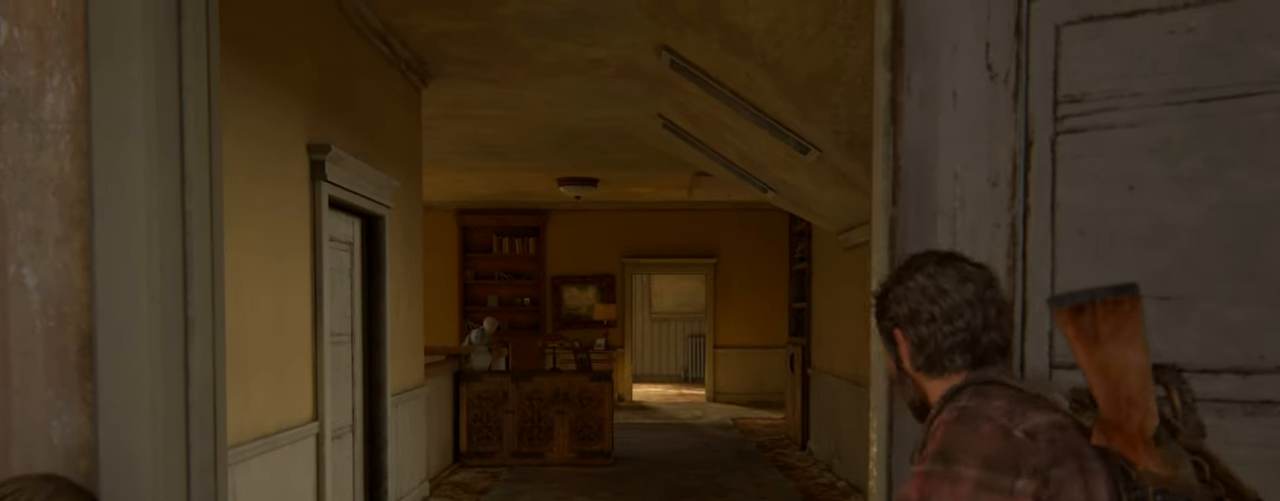
{"buttons": ["L1"], "left_stick": "up", "right_stick": "down", "events": [[483, "right_stick", "down"]]}
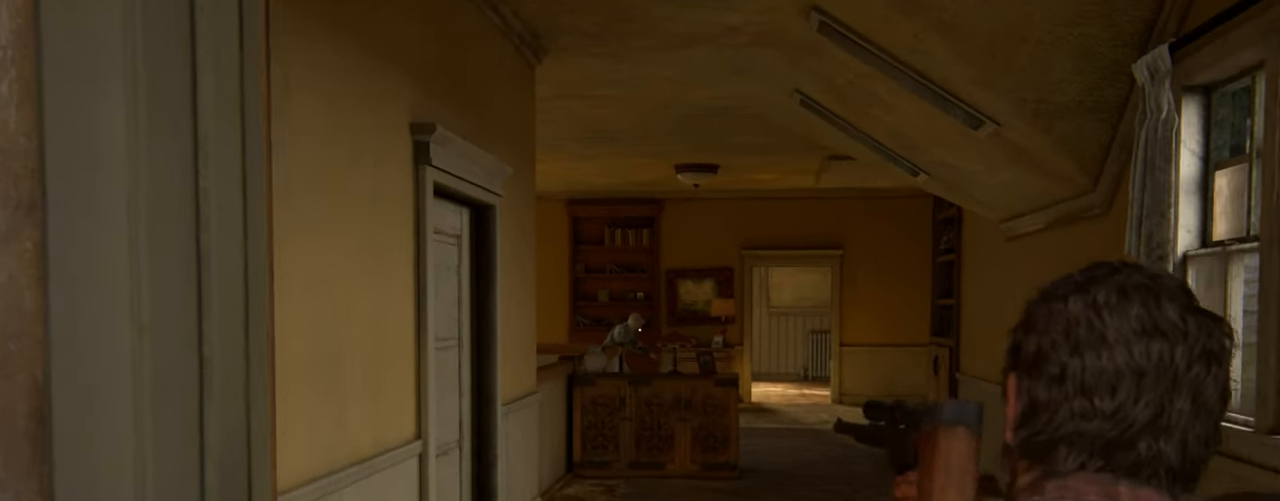
{"buttons": ["L1", "R1"], "left_stick": "up", "right_stick": "down", "events": [[467, "R1", "down"]]}
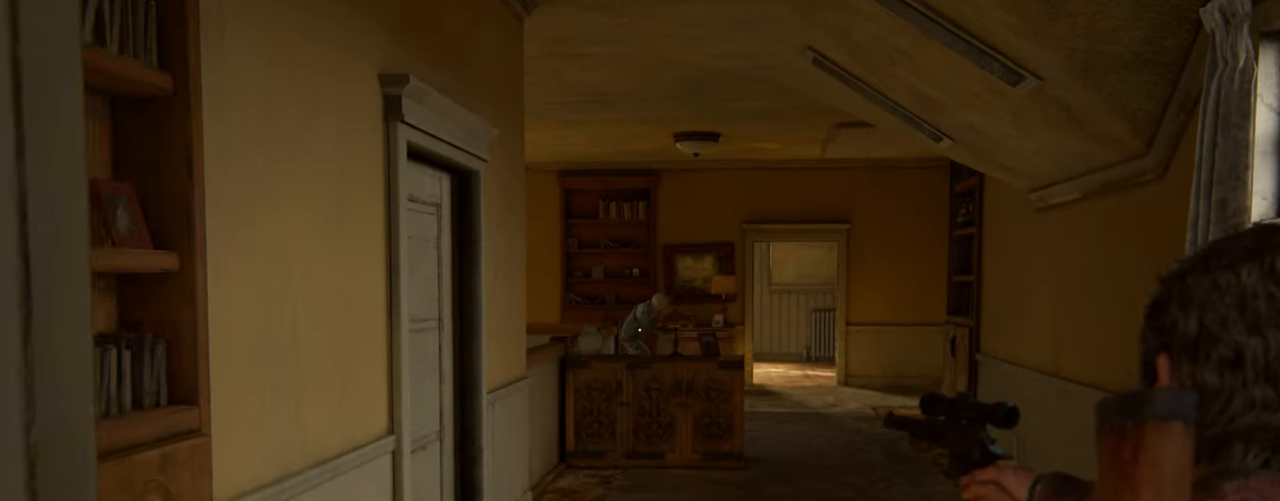
{"buttons": ["L2"], "left_stick": "up", "right_stick": "down", "events": [[33, "L1", "up"], [33, "L2", "down"], [67, "R1", "up"], [300, "DPAD_LEFT", "down"], [400, "DPAD_LEFT", "up"]]}
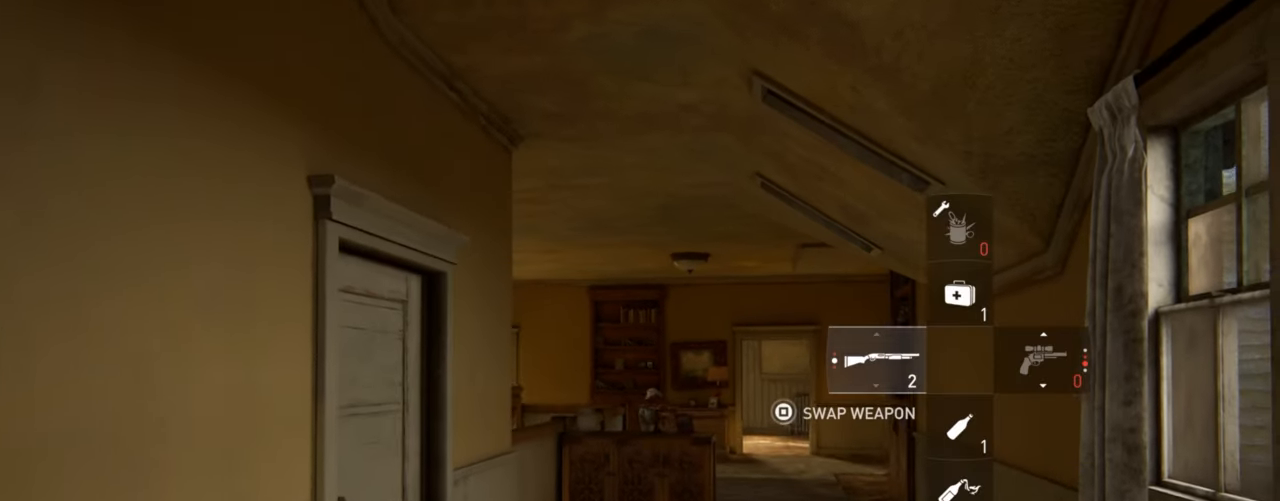
{"buttons": ["L2"], "left_stick": "up", "right_stick": "down", "events": [[267, "right_stick", "center"], [433, "right_stick", "down"]]}
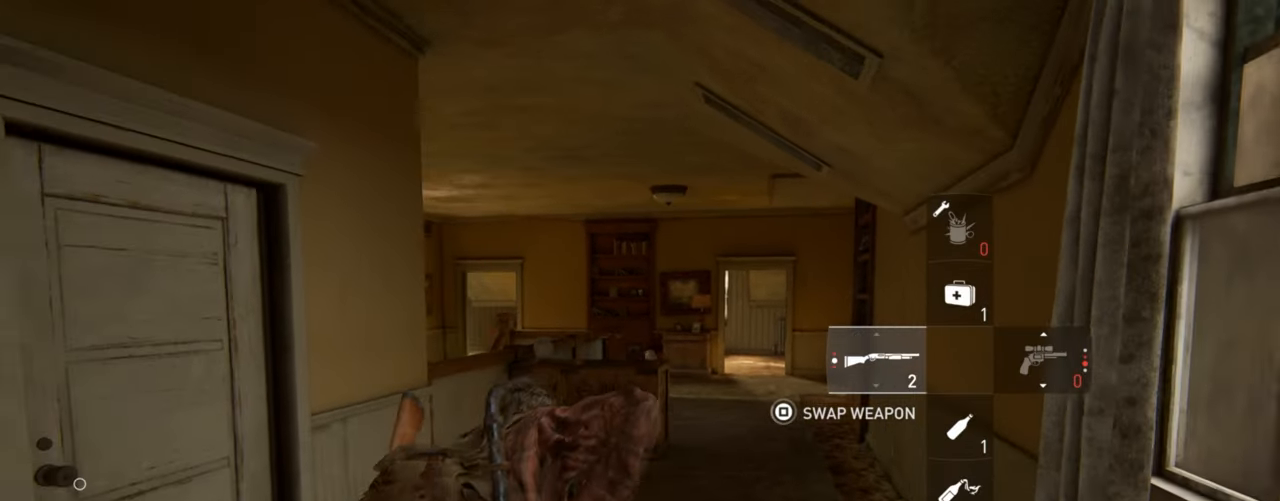
{"buttons": ["L2"], "left_stick": "up", "right_stick": "down-left", "events": [[150, "right_stick", "center"], [383, "R3", "down"], [500, "R3", "up"], [500, "right_stick", "down-left"]]}
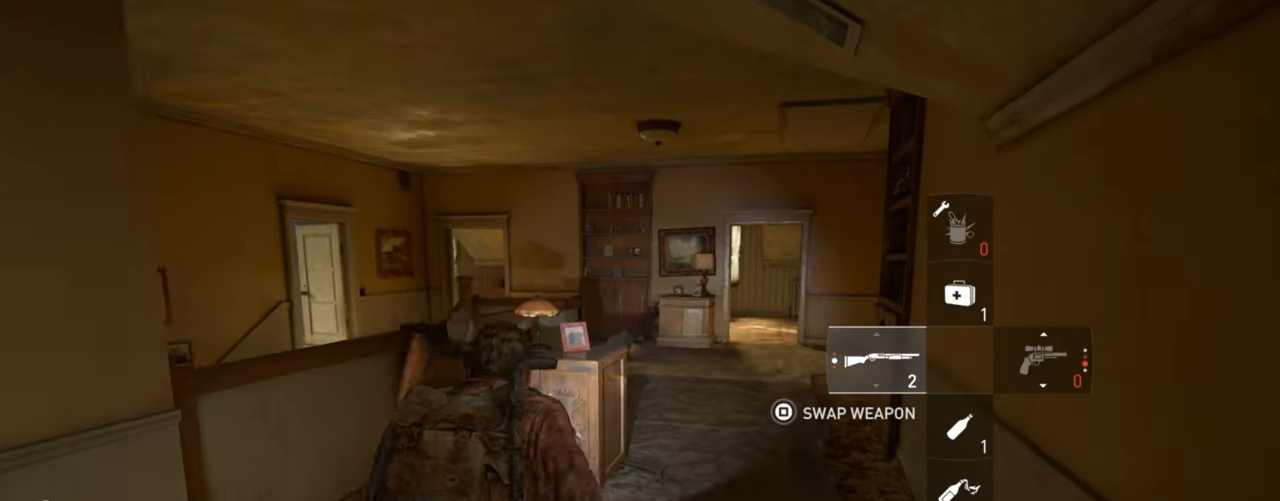
{"buttons": ["L2"], "left_stick": "up", "right_stick": "down-left", "events": []}
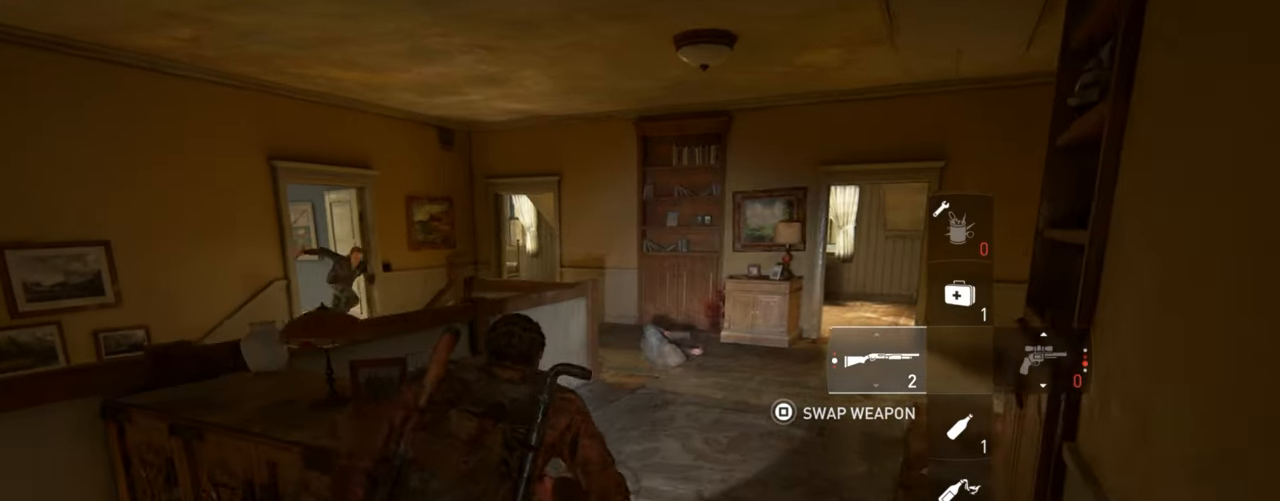
{"buttons": ["L2"], "left_stick": "up-right", "right_stick": "left", "events": [[200, "left_stick", "up-right"], [267, "right_stick", "left"]]}
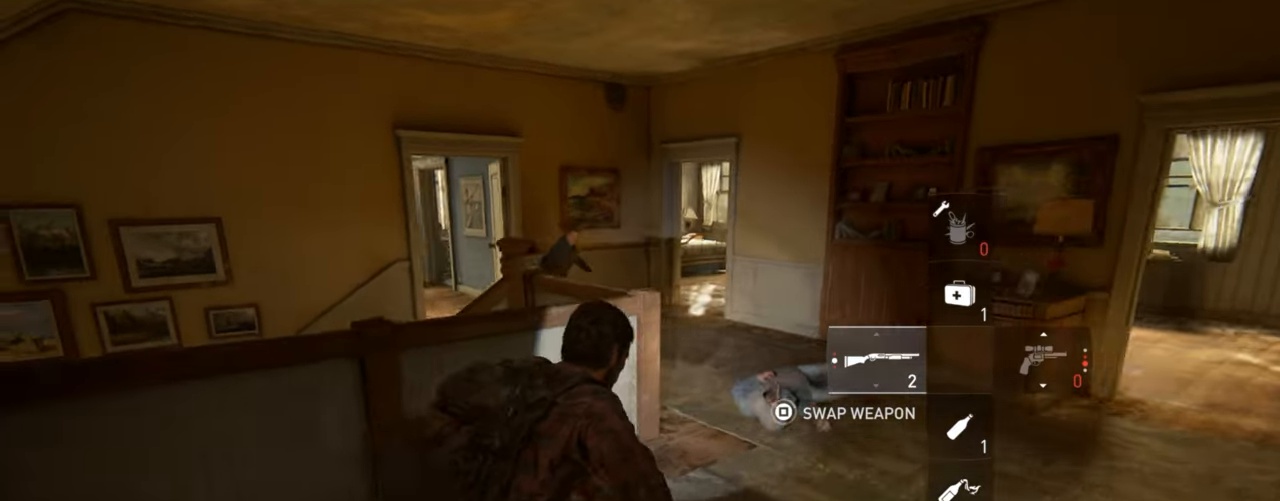
{"buttons": ["L1", "L2"], "left_stick": "up", "right_stick": "up", "events": [[117, "right_stick", "center"], [267, "L1", "down"], [367, "left_stick", "up"], [484, "right_stick", "up"]]}
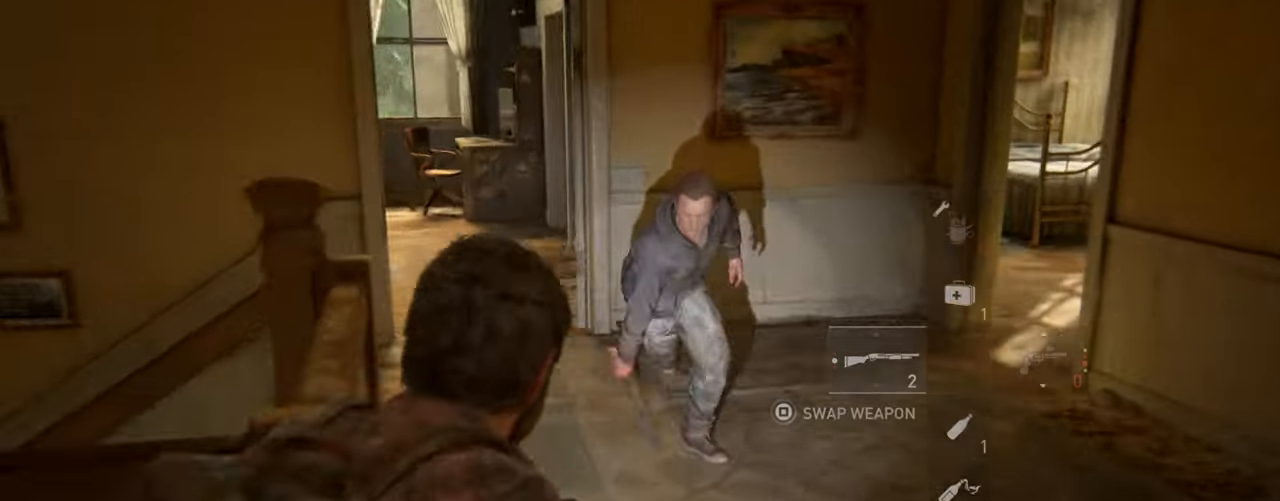
{"buttons": ["L2", "DPAD_DOWN"], "left_stick": "up", "right_stick": "down-left", "events": [[84, "right_stick", "up-left"], [134, "R1", "down"], [234, "L1", "up"], [250, "R1", "up"], [250, "right_stick", "down-left"], [450, "DPAD_DOWN", "down"]]}
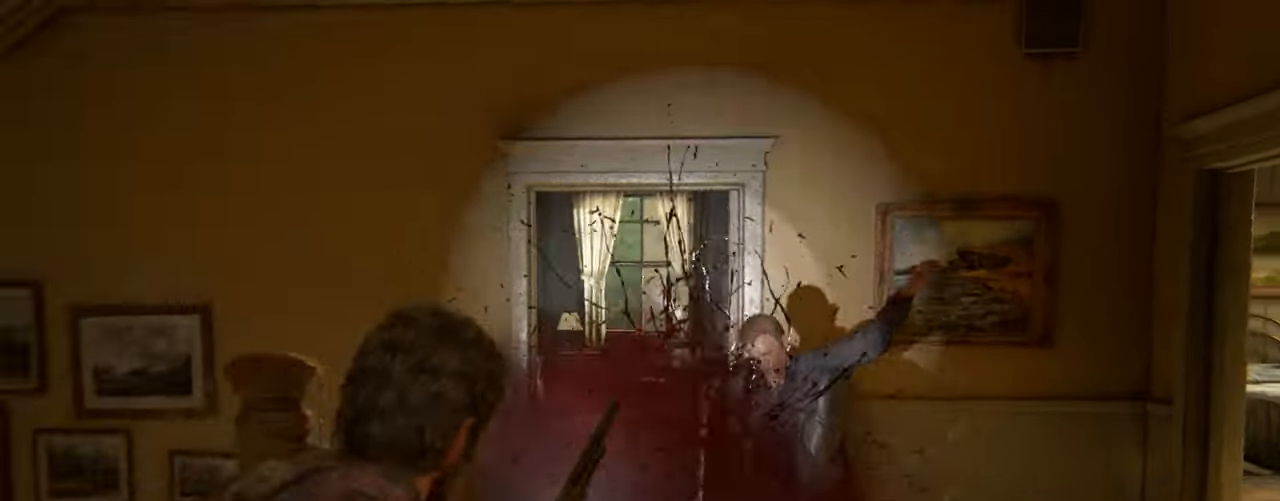
{"buttons": ["L2"], "left_stick": "up", "right_stick": "down-left", "events": [[17, "DPAD_DOWN", "up"], [100, "DPAD_DOWN", "down"], [200, "DPAD_DOWN", "up"]]}
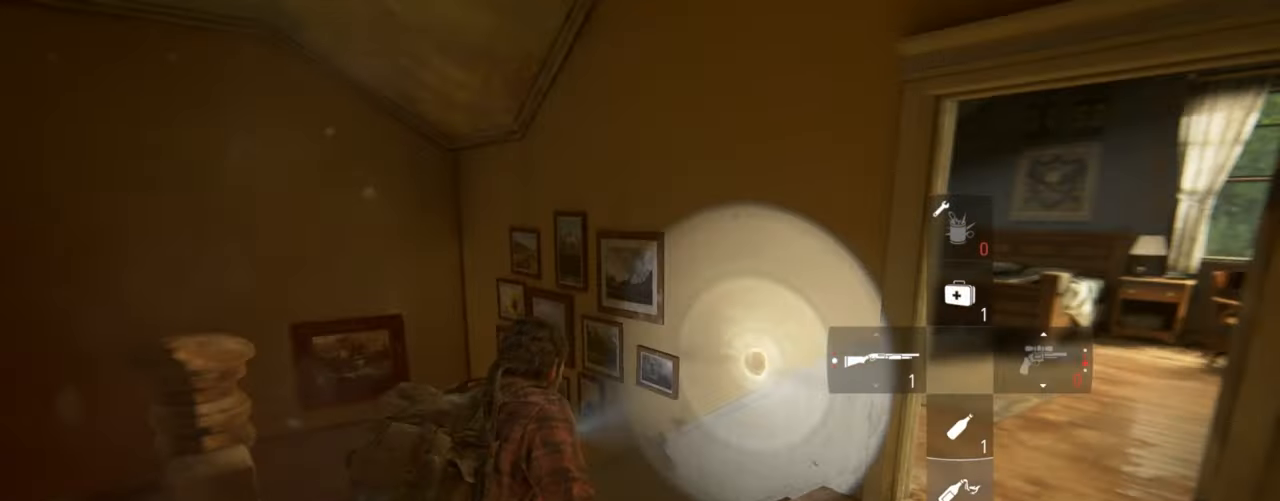
{"buttons": ["L2"], "left_stick": "up-right", "right_stick": "center", "events": [[334, "left_stick", "up-right"], [384, "R3", "down"], [384, "right_stick", "center"], [484, "R3", "up"]]}
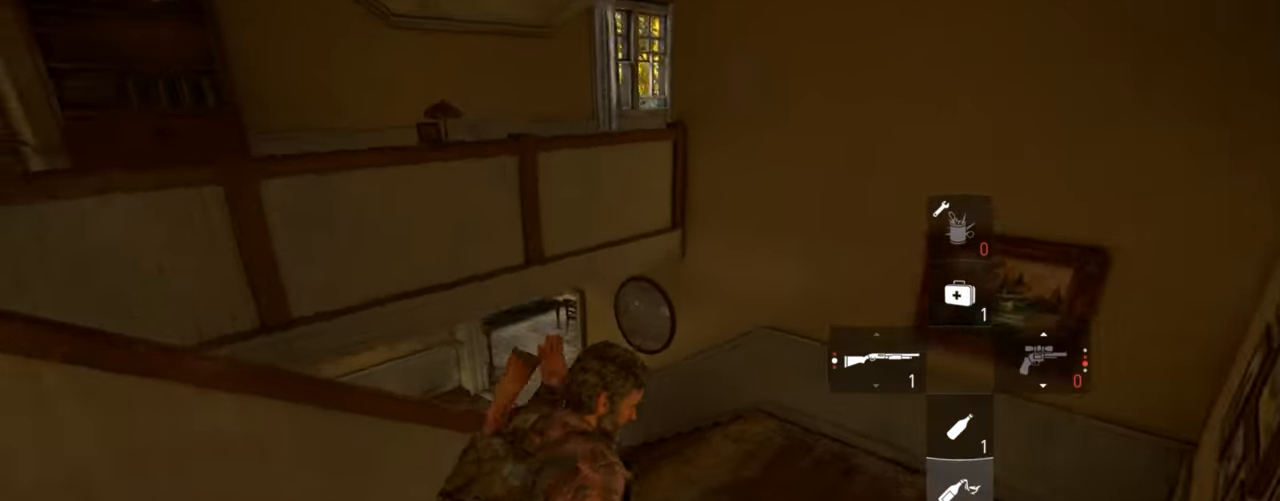
{"buttons": ["L2"], "left_stick": "up-right", "right_stick": "left", "events": [[17, "right_stick", "left"]]}
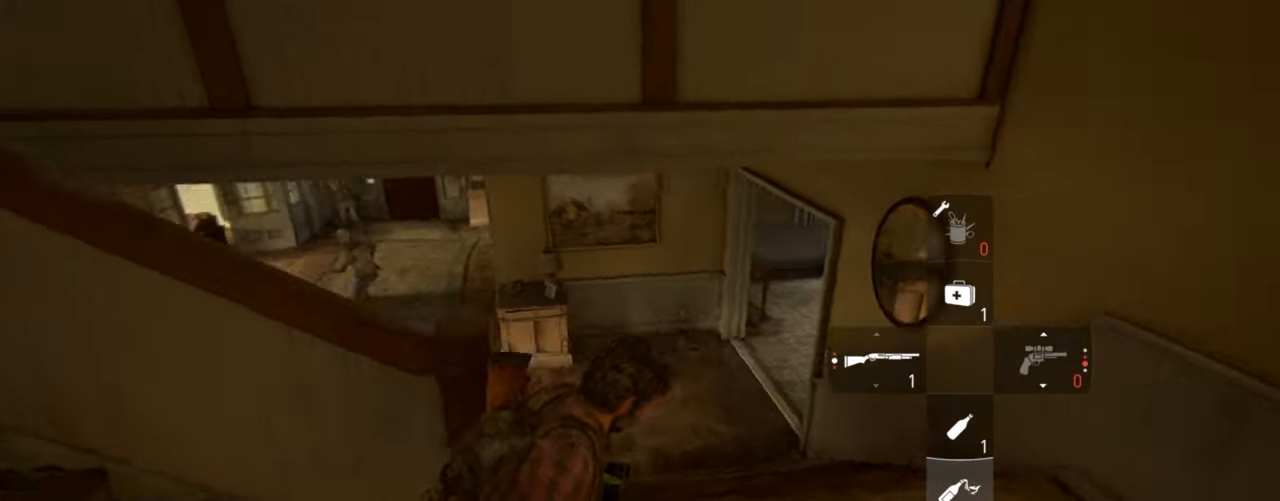
{"buttons": ["L1"], "left_stick": "center", "right_stick": "center", "events": [[200, "right_stick", "center"], [417, "L1", "down"], [467, "left_stick", "center"], [484, "L2", "up"]]}
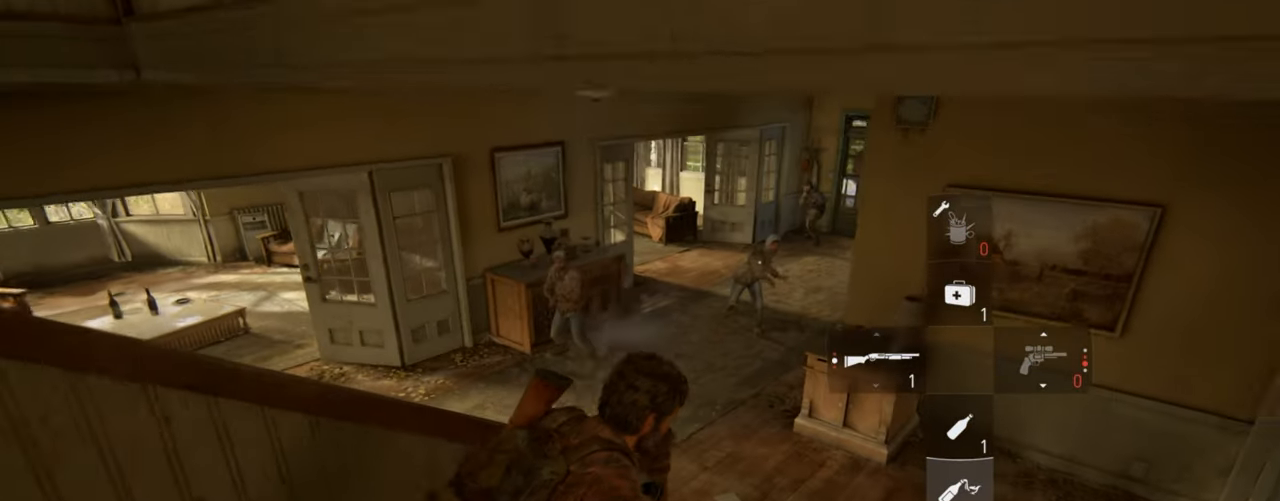
{"buttons": ["L1"], "left_stick": "center", "right_stick": "center", "events": [[150, "right_stick", "up-right"], [334, "right_stick", "center"]]}
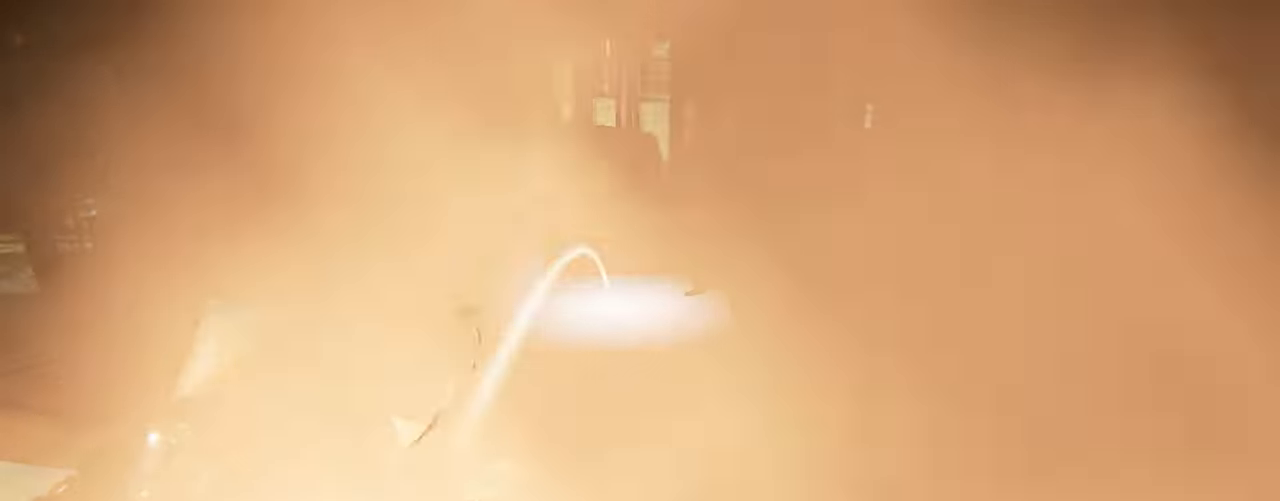
{"buttons": ["L1"], "left_stick": "center", "right_stick": "center", "events": [[84, "R1", "down"], [200, "R1", "up"]]}
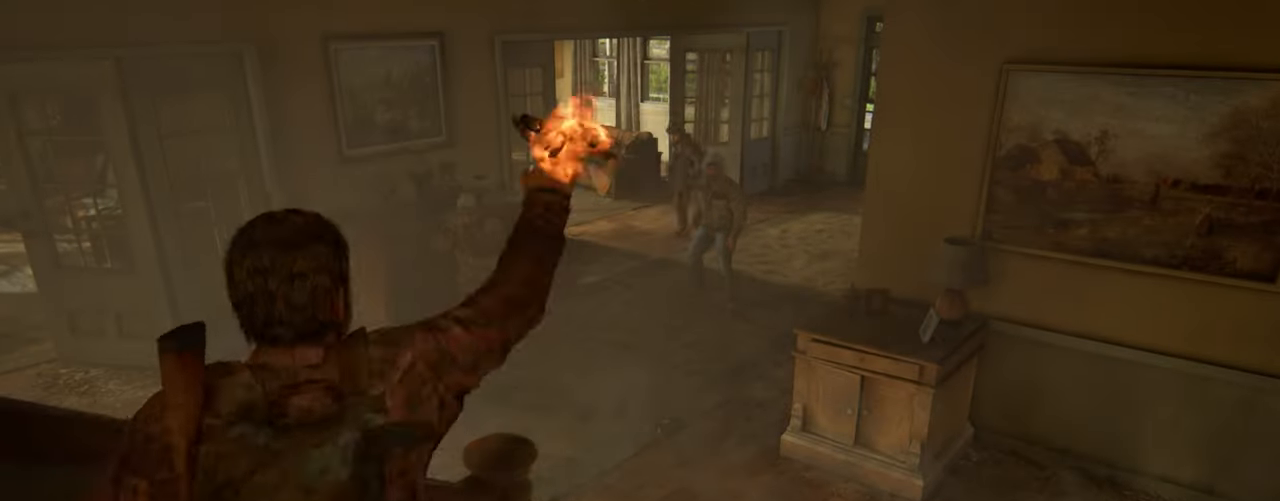
{"buttons": ["L2"], "left_stick": "up-right", "right_stick": "center", "events": [[234, "L1", "up"], [500, "L2", "down"], [500, "left_stick", "up-right"]]}
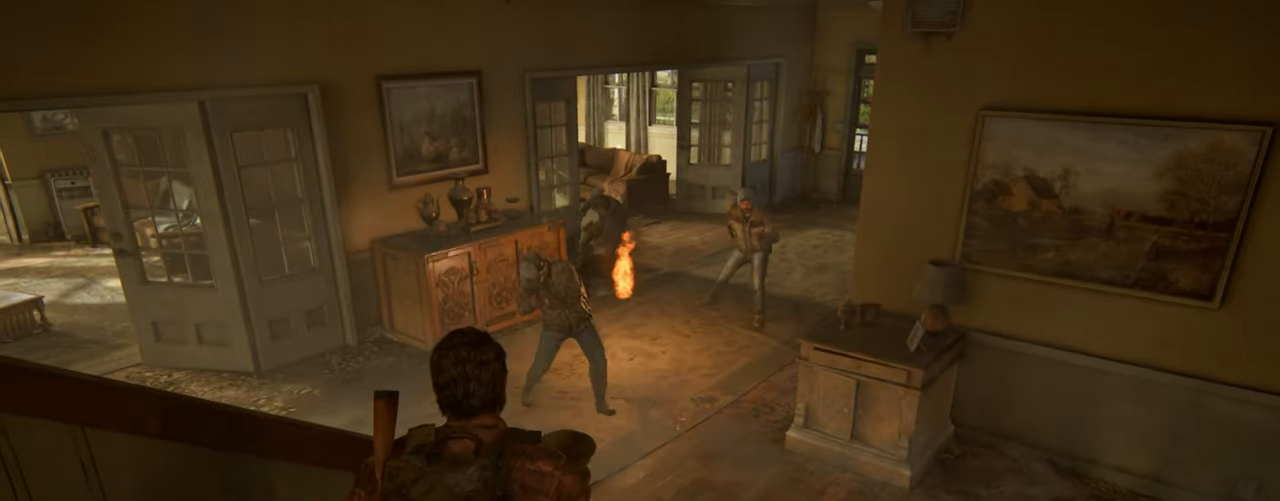
{"buttons": ["L2"], "left_stick": "up", "right_stick": "center", "events": [[434, "left_stick", "up"]]}
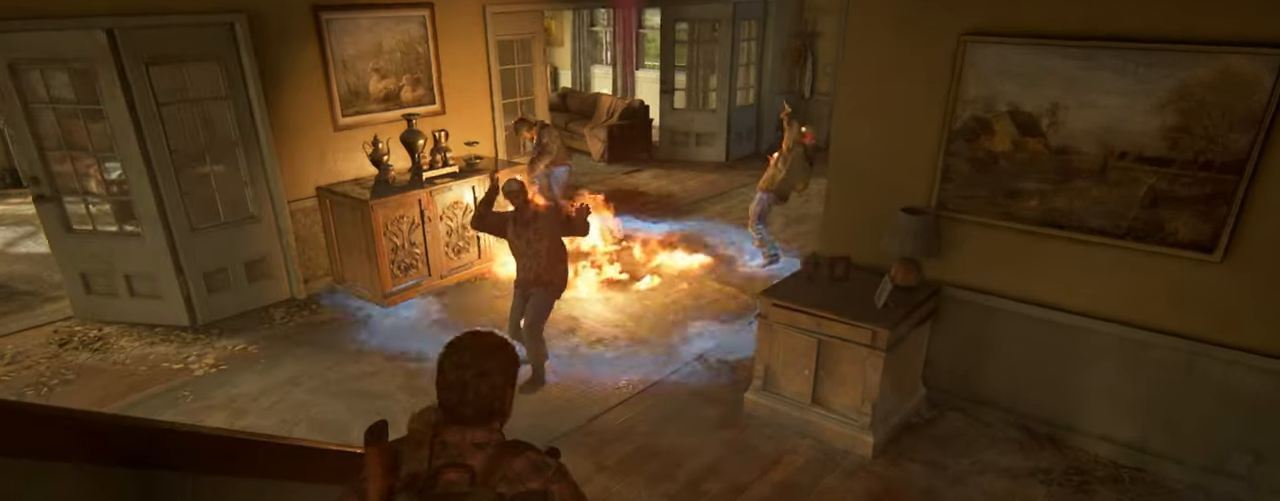
{"buttons": ["TRIANGLE", "L2"], "left_stick": "up", "right_stick": "center", "events": [[417, "TRIANGLE", "down"]]}
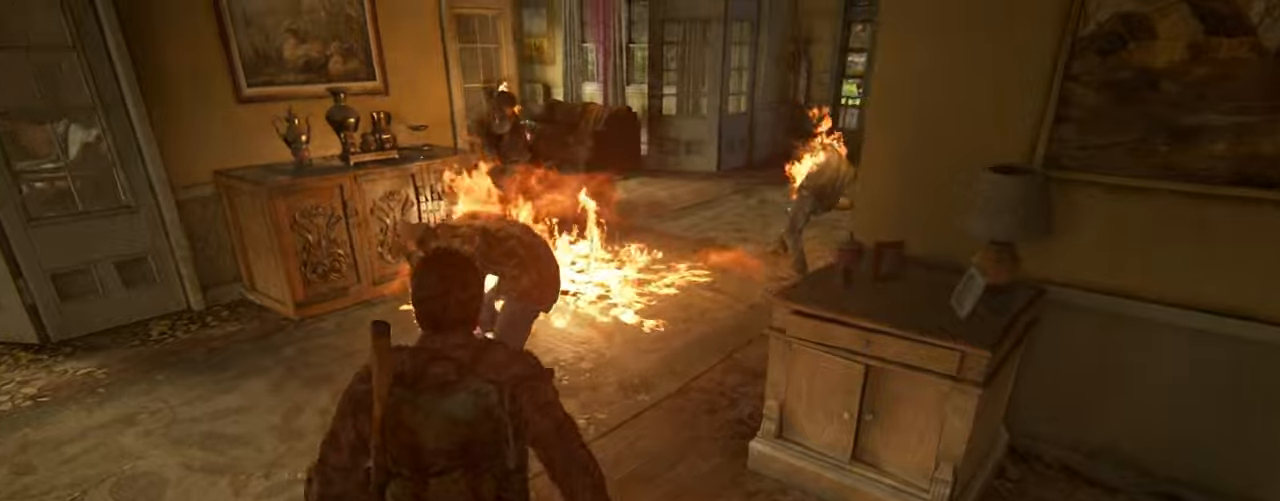
{"buttons": [], "left_stick": "center", "right_stick": "center", "events": [[16, "TRIANGLE", "up"], [116, "TRIANGLE", "down"], [200, "TRIANGLE", "up"], [283, "TRIANGLE", "down"], [400, "TRIANGLE", "up"], [483, "left_stick", "center"], [500, "L2", "up"]]}
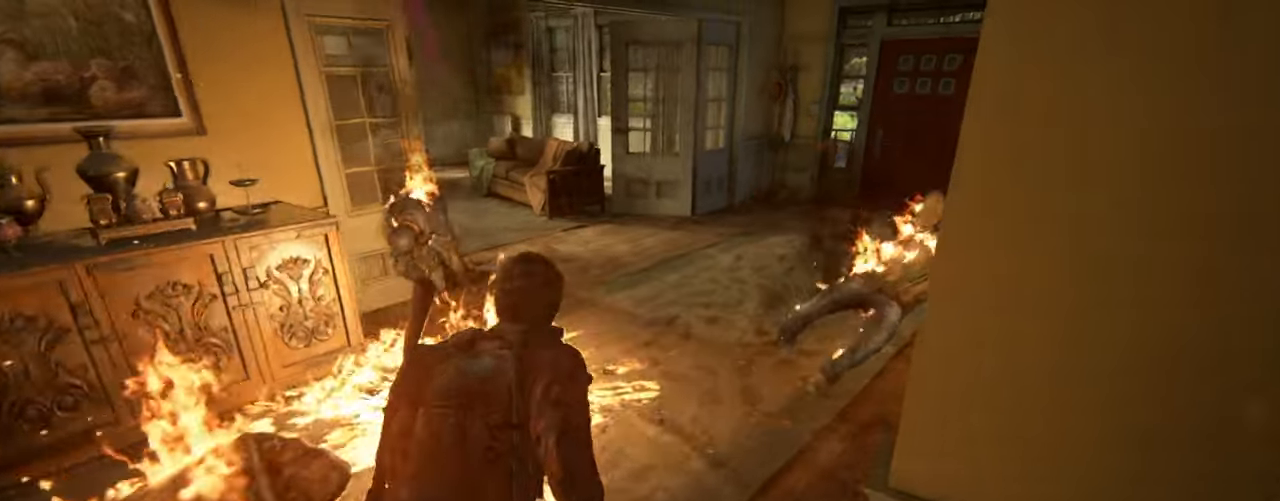
{"buttons": ["DPAD_UP"], "left_stick": "center", "right_stick": "center", "events": [[83, "START", "down"], [216, "START", "up"], [350, "DPAD_UP", "down"], [416, "DPAD_UP", "up"], [483, "DPAD_UP", "down"]]}
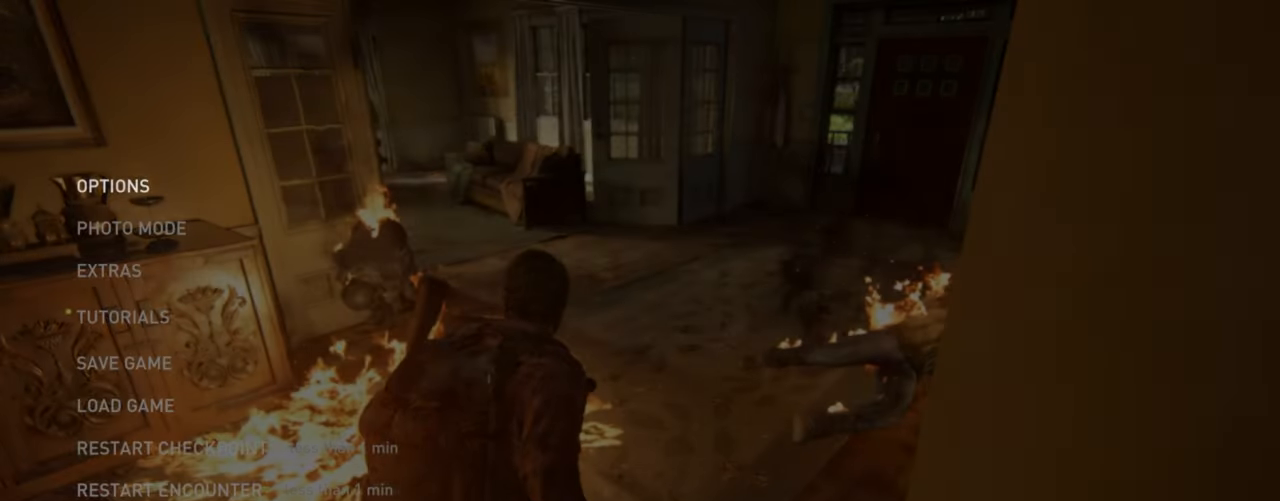
{"buttons": [], "left_stick": "center", "right_stick": "center", "events": [[100, "DPAD_UP", "up"]]}